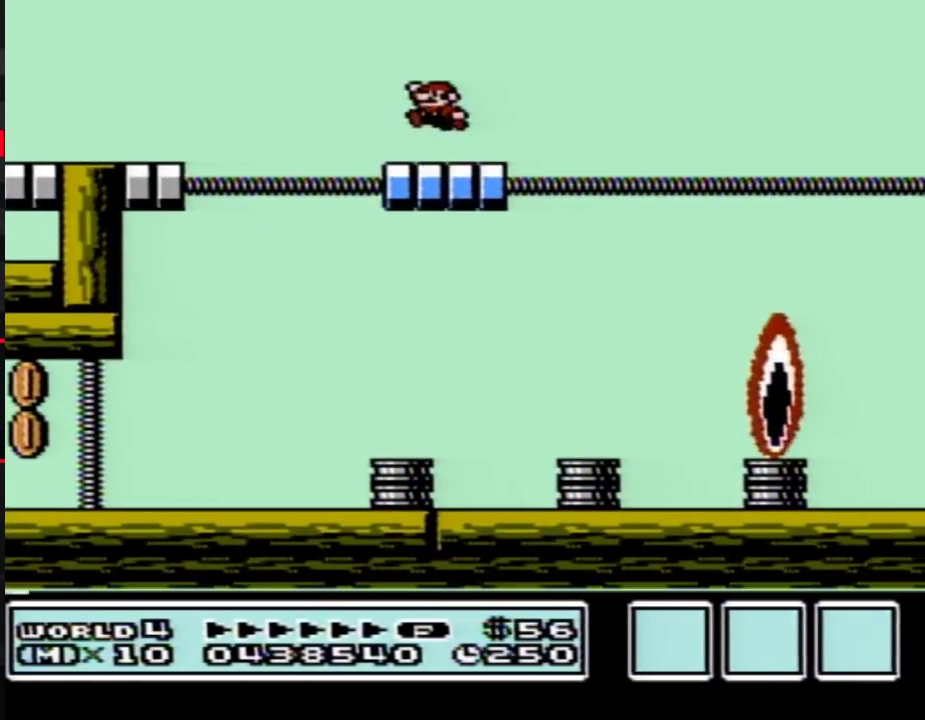
Gameplay with a controller (Nintendo layout); each line is a JSON object with the inputs held at the frame after it. "events" lists button and stick changes between this image and that frame as [ms after this image, input, new state], when the widget could be followed in between. Not read: L3 R3.
{"buttons": ["A", "B", "DPAD_LEFT"], "events": [[100, "DPAD_LEFT", "up"], [150, "DPAD_RIGHT", "down"], [350, "DPAD_RIGHT", "up"], [433, "DPAD_LEFT", "down"], [467, "A", "down"]]}
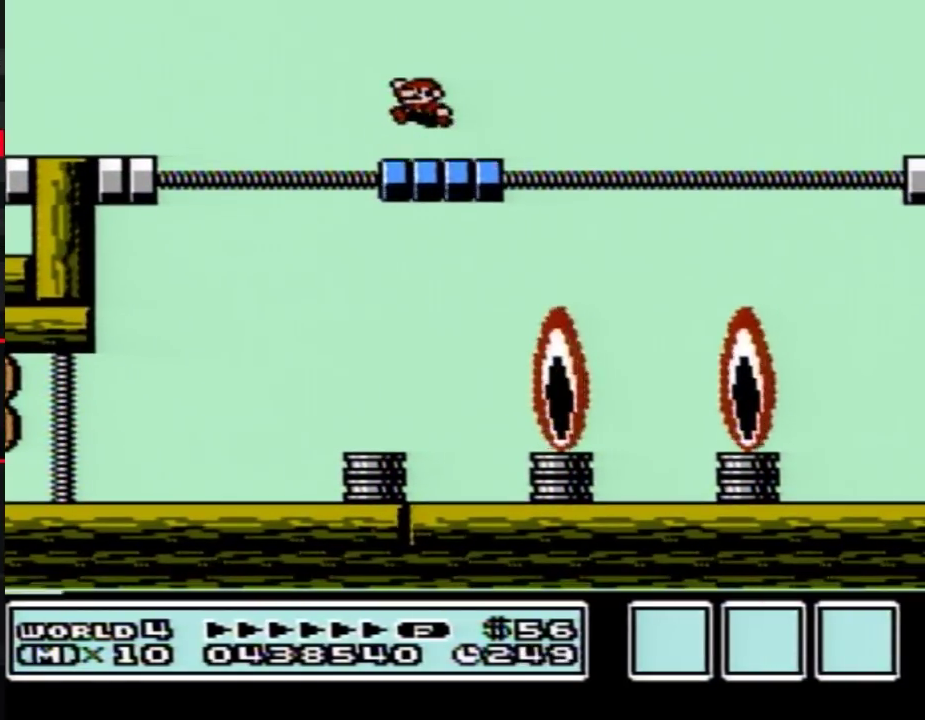
{"buttons": ["A", "B", "DPAD_RIGHT"], "events": [[33, "A", "up"], [33, "DPAD_LEFT", "up"], [100, "DPAD_RIGHT", "down"], [250, "DPAD_RIGHT", "up"], [283, "DPAD_LEFT", "down"], [433, "DPAD_LEFT", "up"], [500, "A", "down"], [500, "DPAD_RIGHT", "down"]]}
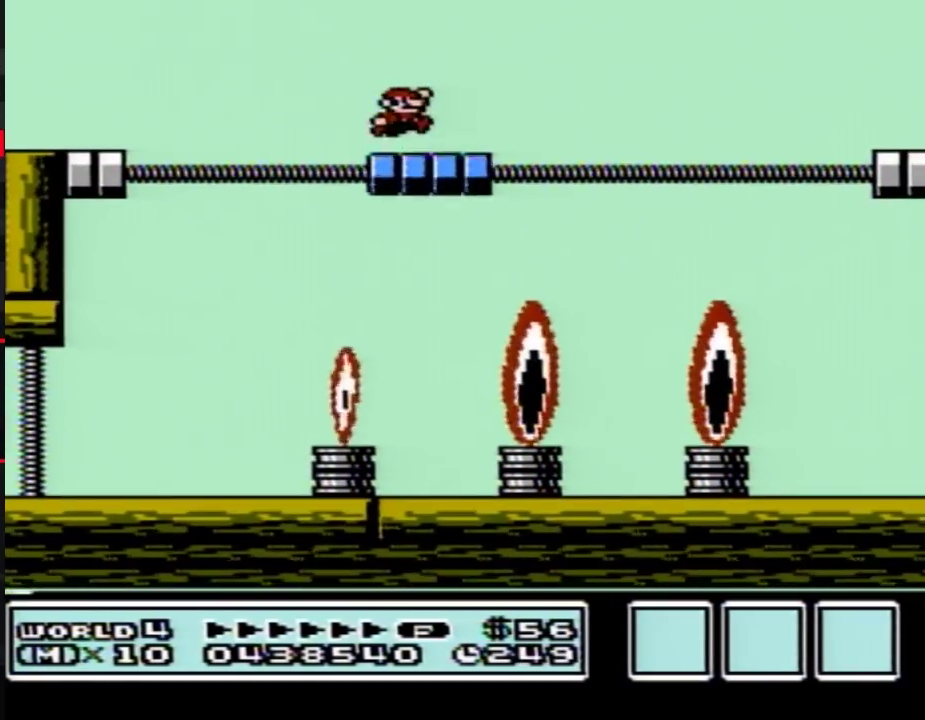
{"buttons": ["A", "B", "DPAD_RIGHT"], "events": [[67, "A", "up"], [150, "DPAD_RIGHT", "up"], [217, "DPAD_LEFT", "down"], [433, "DPAD_LEFT", "up"], [467, "DPAD_RIGHT", "down"], [500, "A", "down"]]}
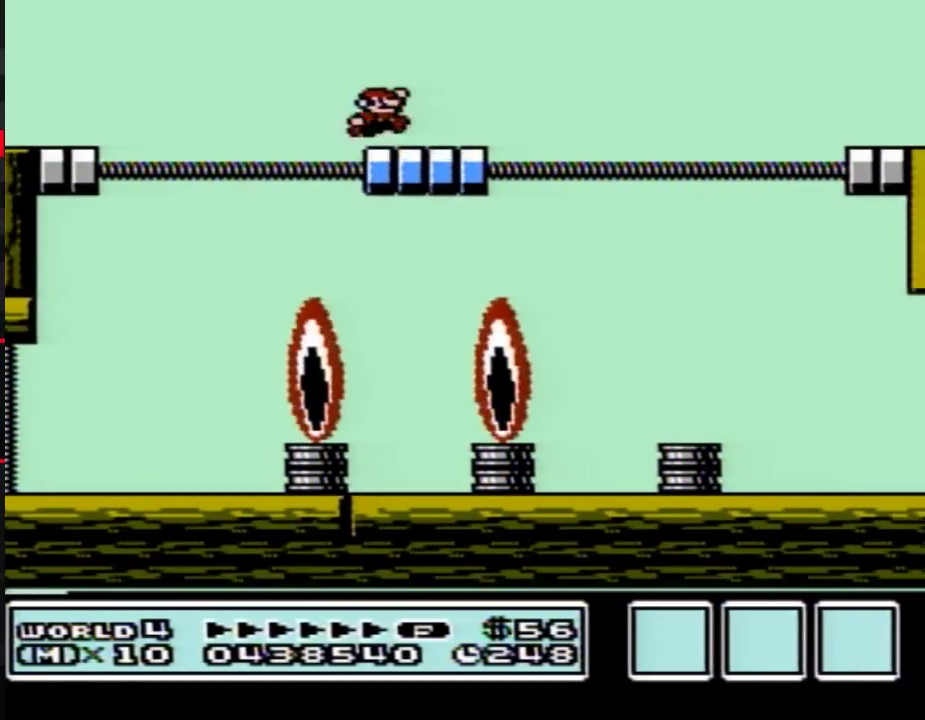
{"buttons": ["A", "B", "DPAD_RIGHT"], "events": [[100, "A", "up"], [500, "A", "down"]]}
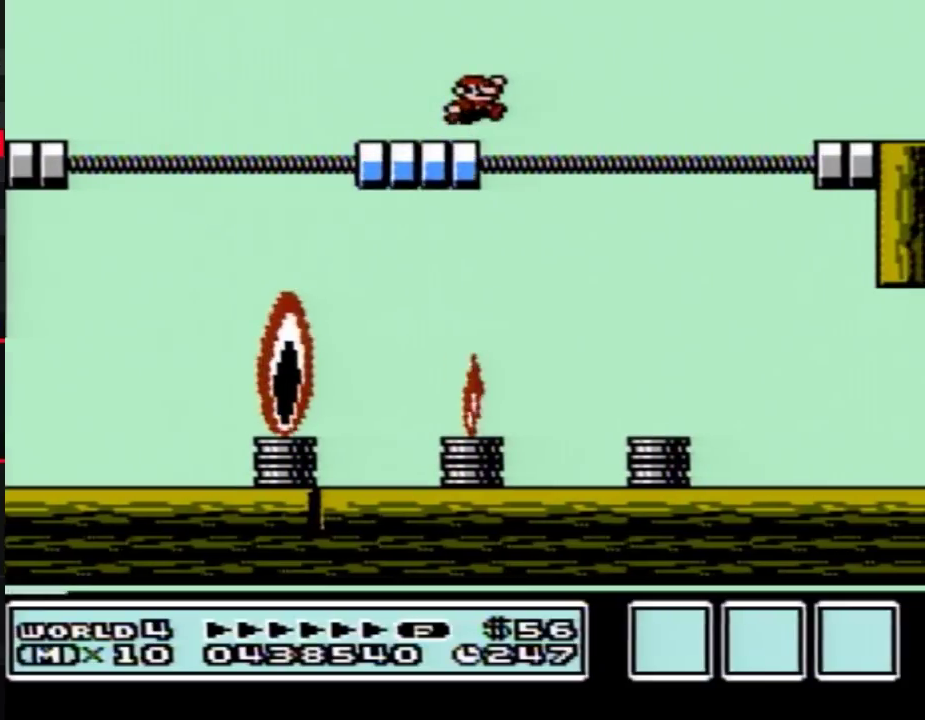
{"buttons": ["A", "B"], "events": [[467, "DPAD_RIGHT", "up"]]}
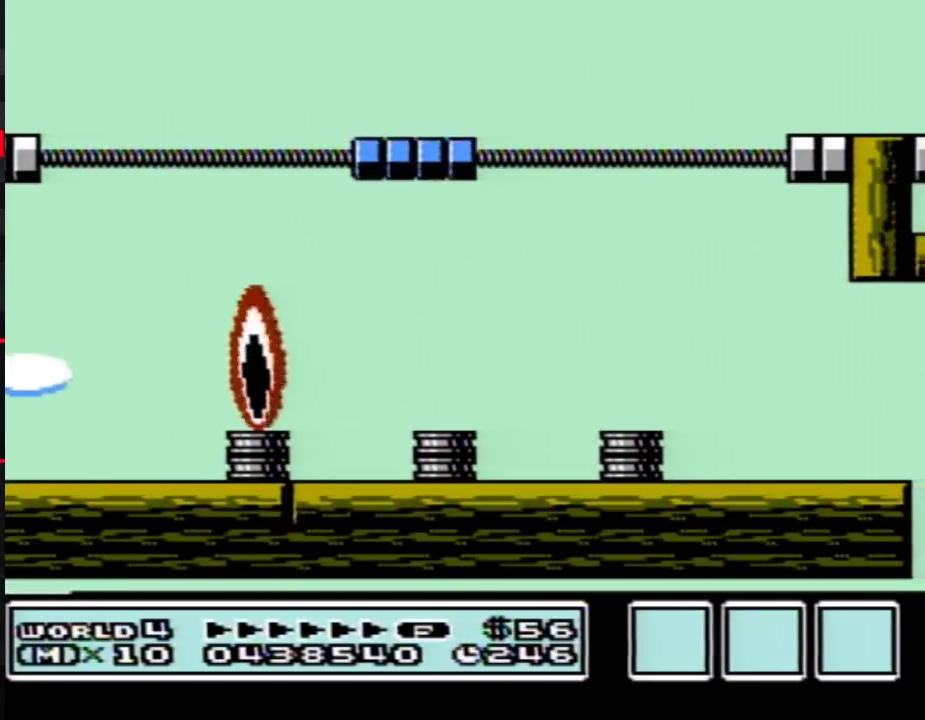
{"buttons": ["DPAD_RIGHT"], "events": [[117, "DPAD_RIGHT", "down"], [150, "A", "up"], [183, "B", "up"]]}
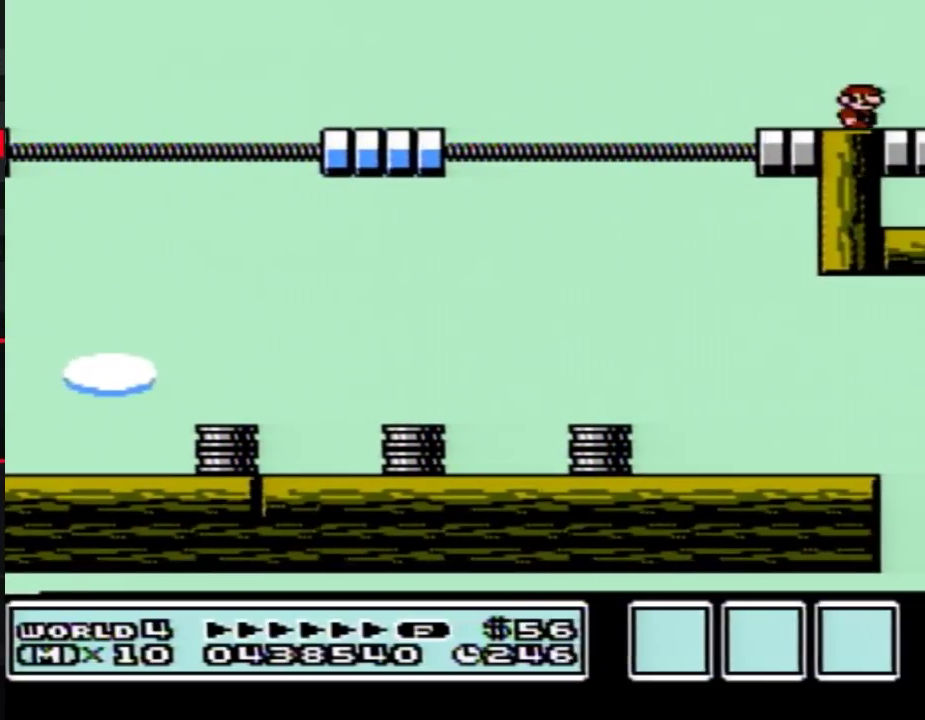
{"buttons": [], "events": [[150, "DPAD_RIGHT", "up"]]}
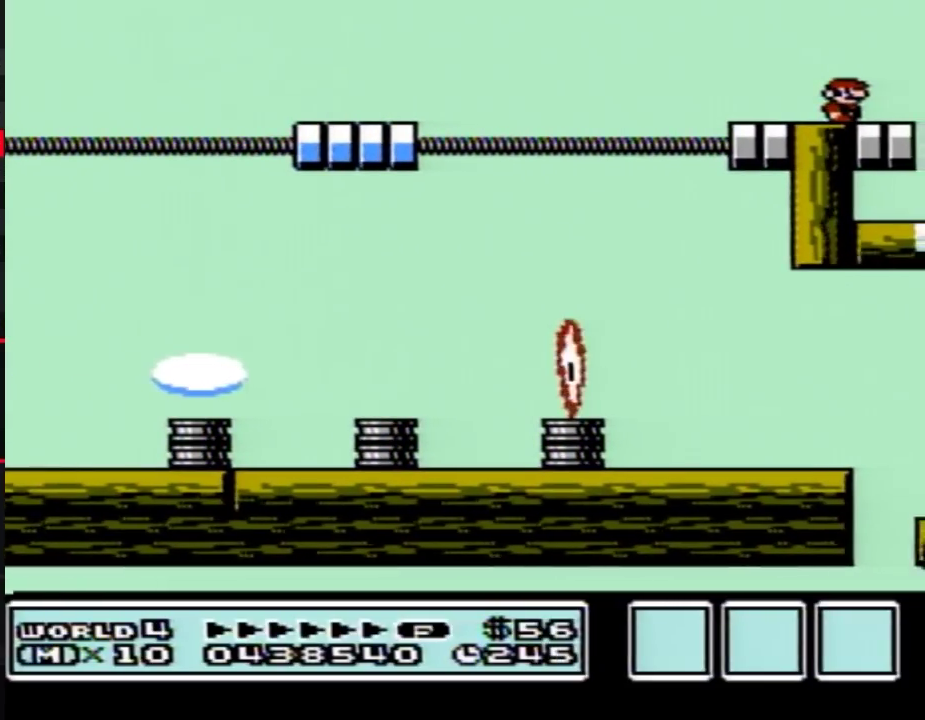
{"buttons": []}
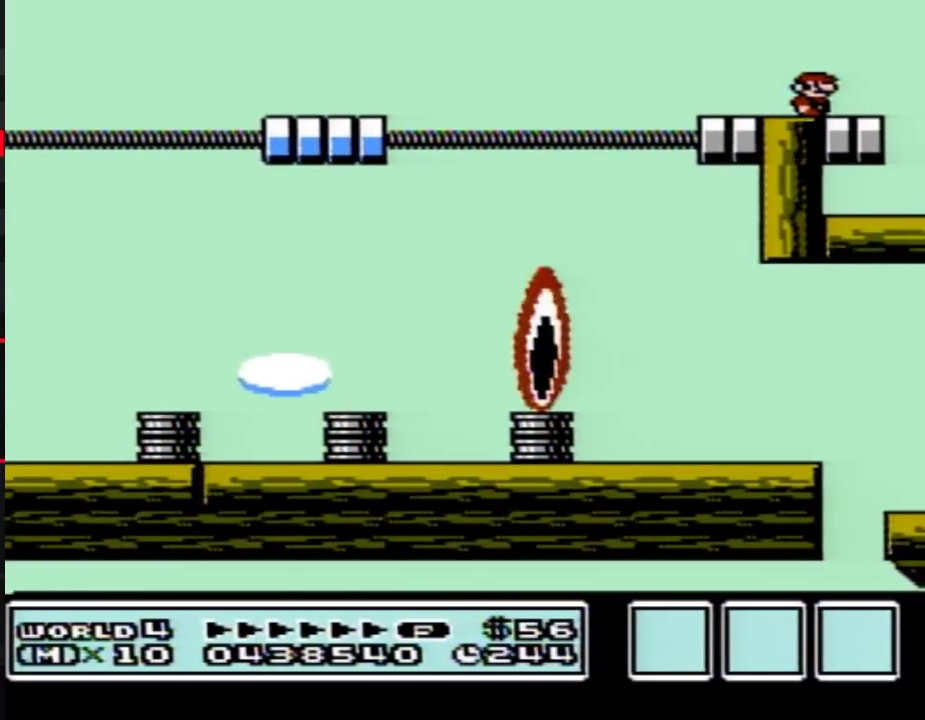
{"buttons": []}
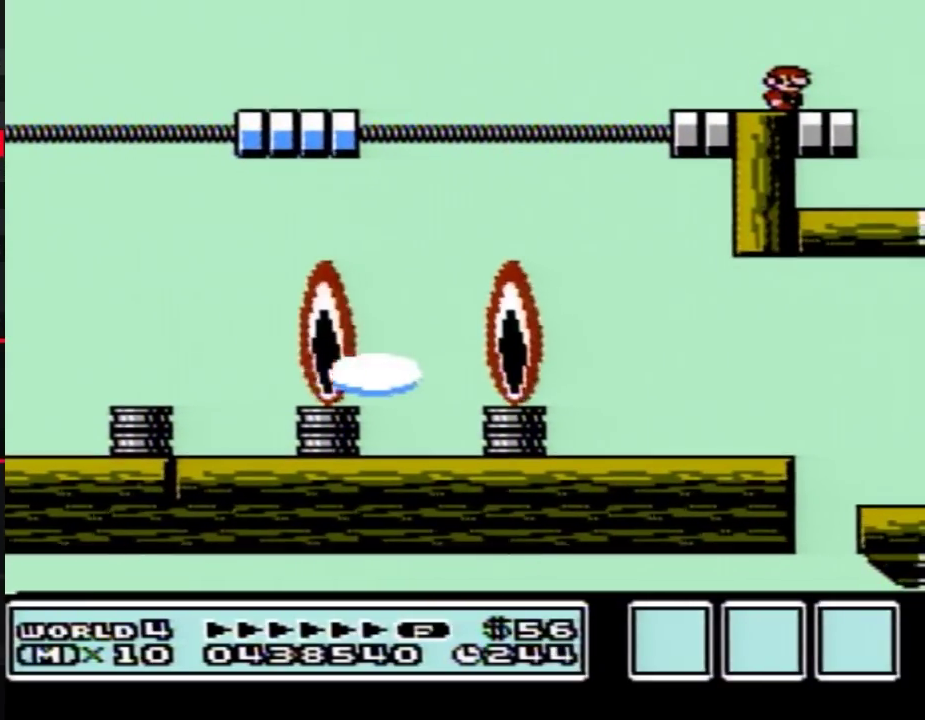
{"buttons": [], "events": [[67, "A", "down"], [100, "A", "up"], [117, "B", "down"], [217, "B", "up"]]}
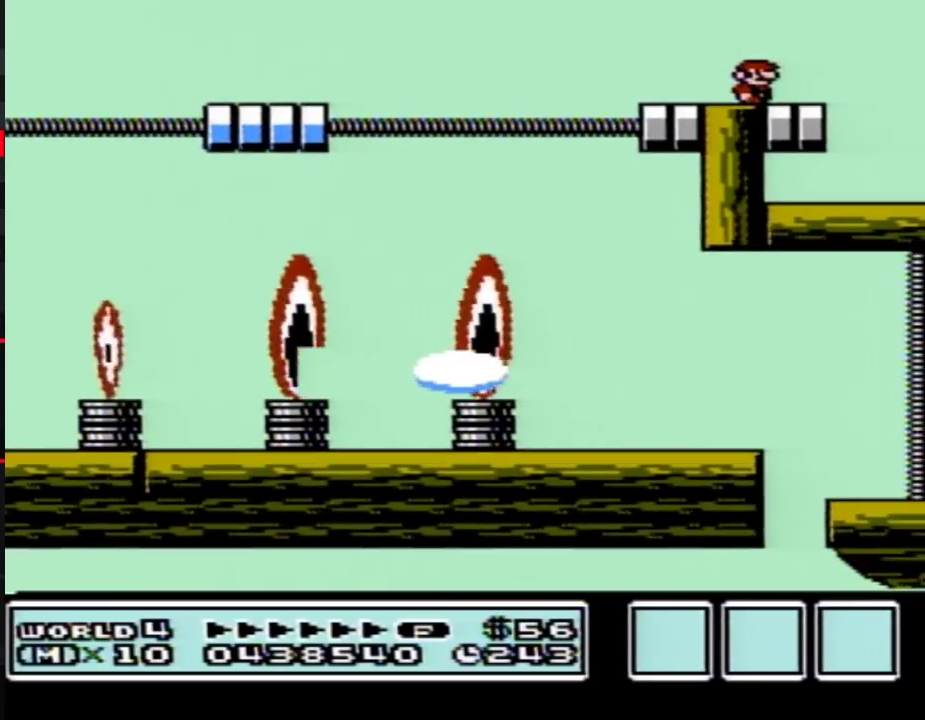
{"buttons": [], "events": [[100, "DPAD_RIGHT", "down"], [283, "B", "down"], [283, "DPAD_RIGHT", "up"], [317, "A", "down"], [400, "B", "up"], [450, "A", "up"]]}
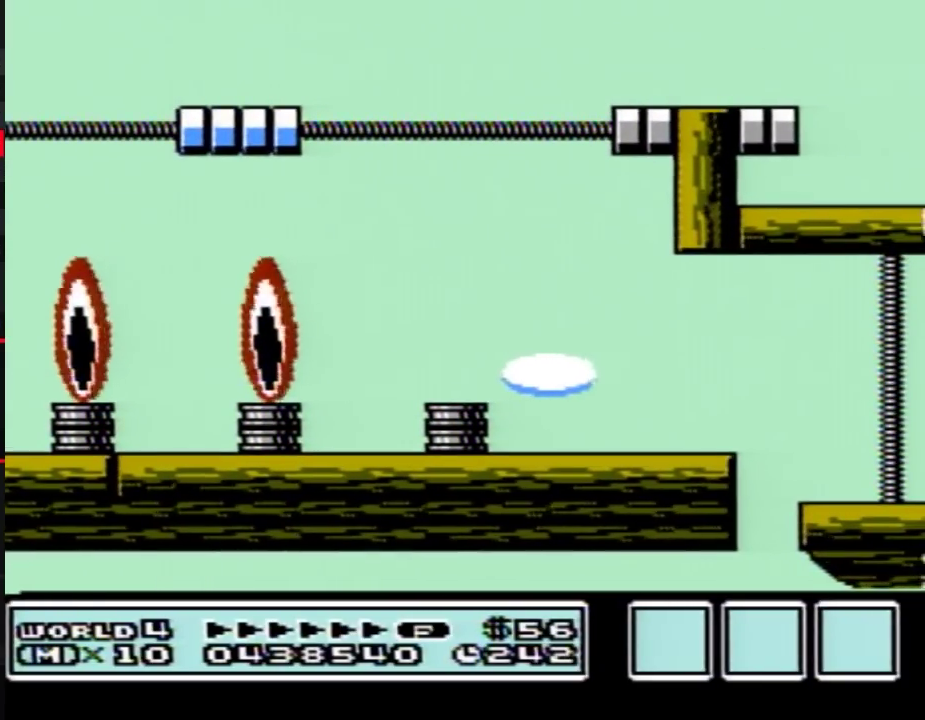
{"buttons": ["DPAD_LEFT"], "events": [[500, "DPAD_LEFT", "down"]]}
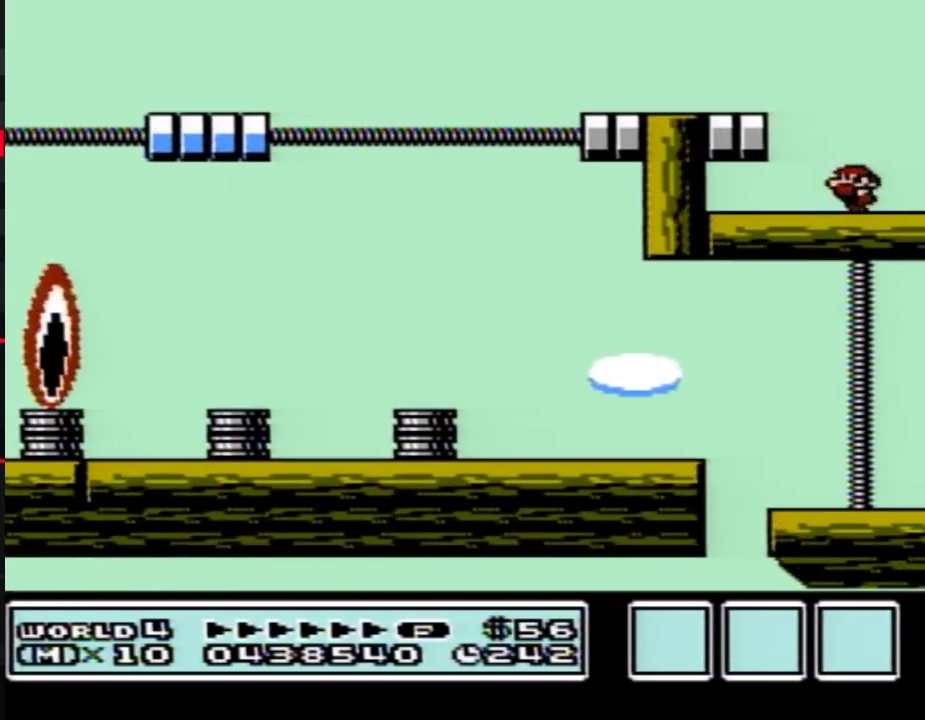
{"buttons": ["B", "DPAD_LEFT"], "events": [[67, "B", "down"]]}
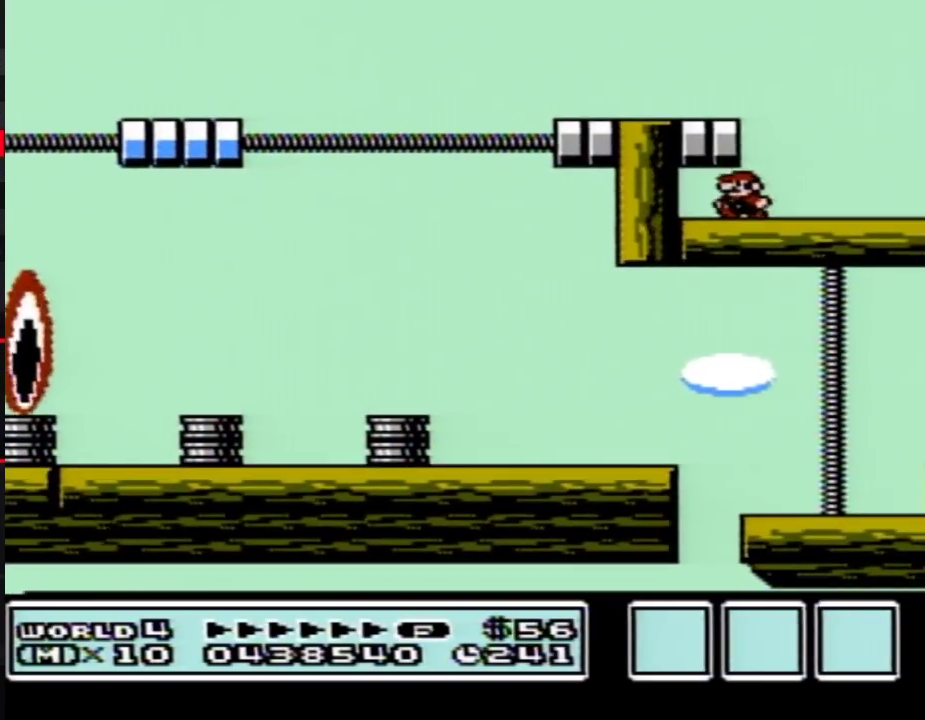
{"buttons": ["DPAD_RIGHT"], "events": [[100, "B", "up"], [150, "DPAD_LEFT", "up"], [317, "A", "down"], [367, "A", "up"], [367, "DPAD_RIGHT", "down"]]}
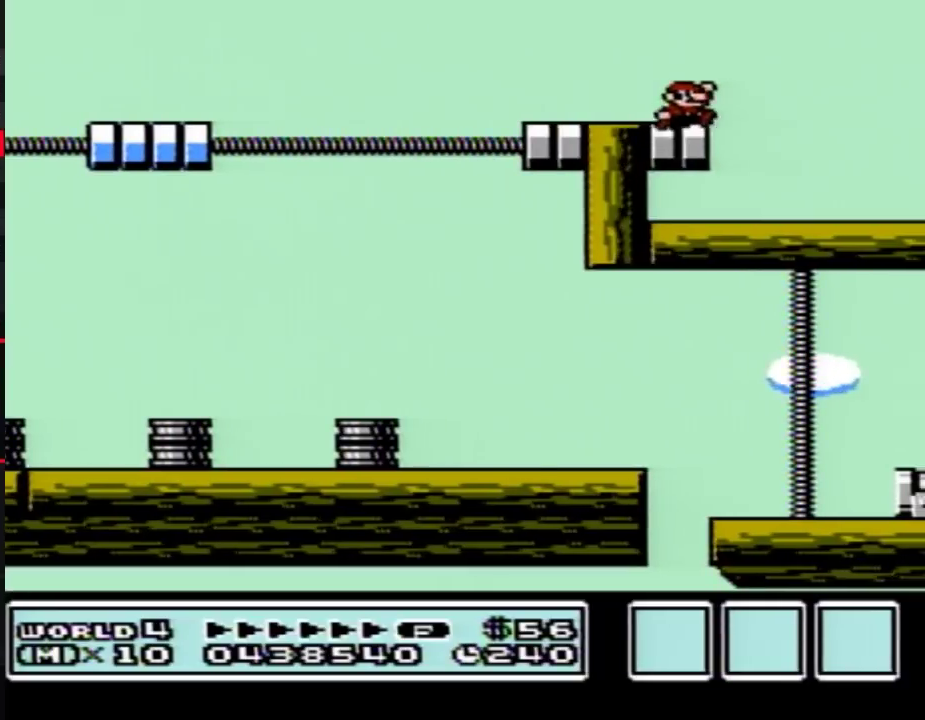
{"buttons": ["DPAD_LEFT"], "events": [[183, "A", "down"], [250, "A", "up"], [283, "DPAD_RIGHT", "up"], [383, "DPAD_LEFT", "down"]]}
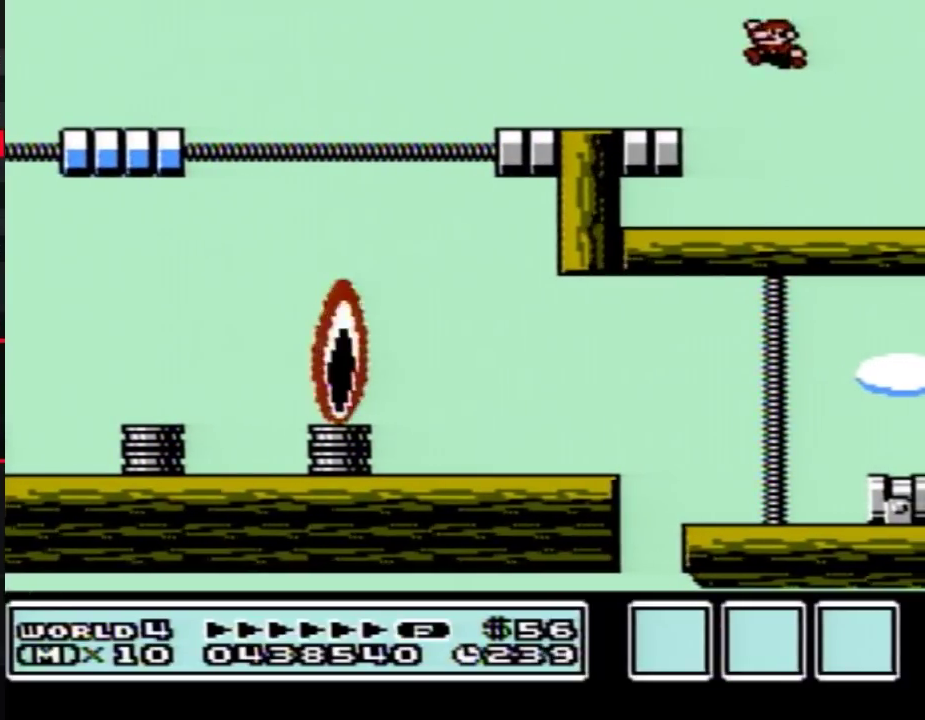
{"buttons": ["B", "DPAD_LEFT"], "events": [[117, "B", "down"]]}
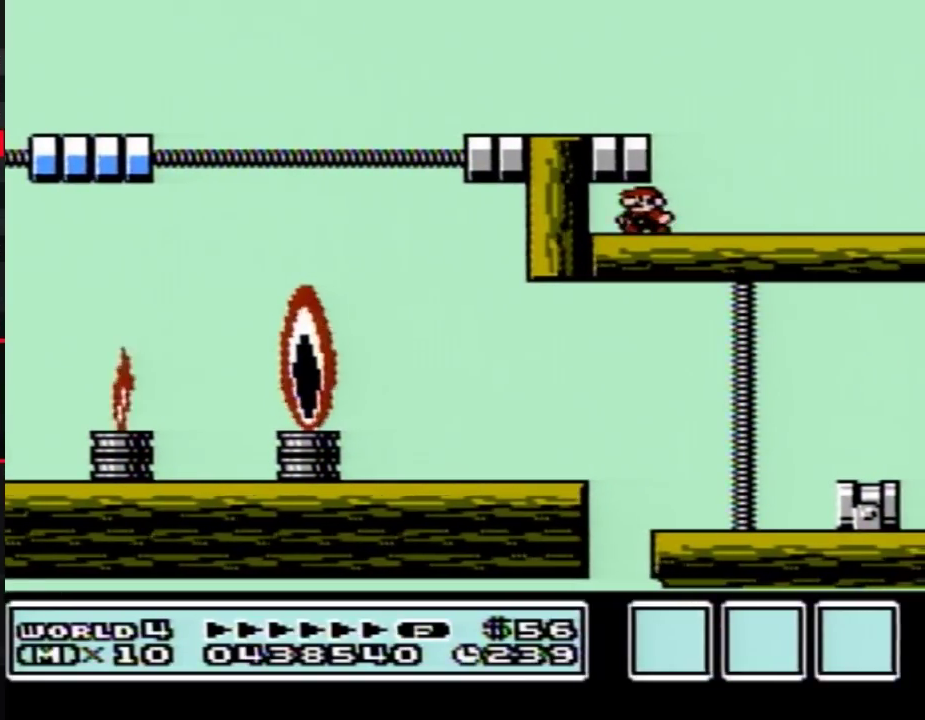
{"buttons": ["DPAD_LEFT"], "events": [[83, "DPAD_LEFT", "up"], [150, "A", "down"], [250, "B", "up"], [283, "A", "up"], [283, "DPAD_RIGHT", "down"], [367, "DPAD_RIGHT", "up"], [433, "DPAD_LEFT", "down"]]}
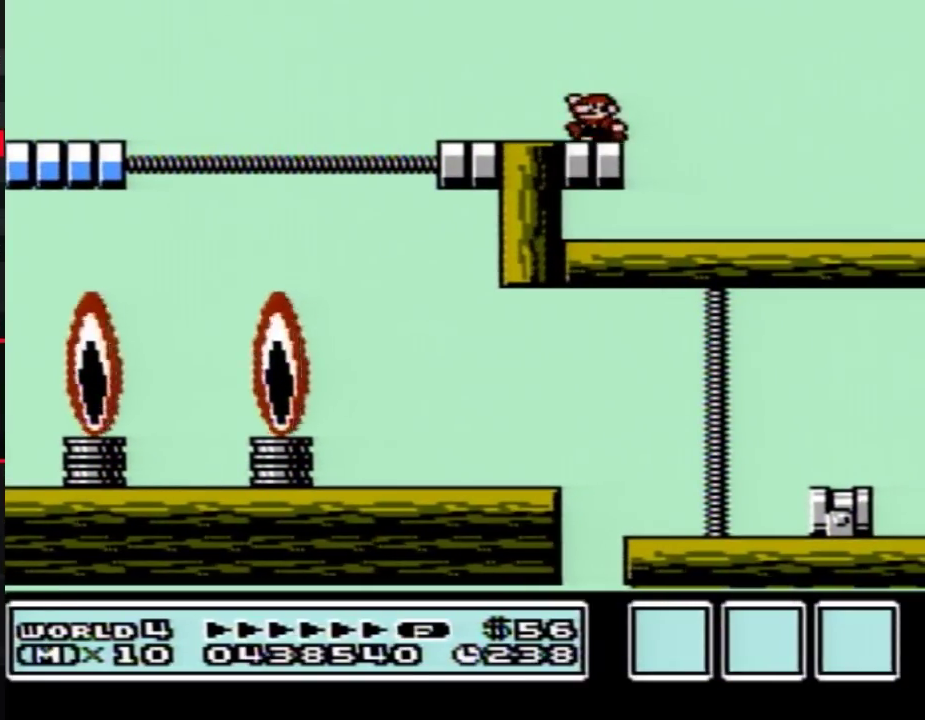
{"buttons": ["DPAD_LEFT"], "events": [[100, "DPAD_LEFT", "up"], [117, "DPAD_RIGHT", "down"], [400, "DPAD_RIGHT", "up"], [467, "DPAD_LEFT", "down"]]}
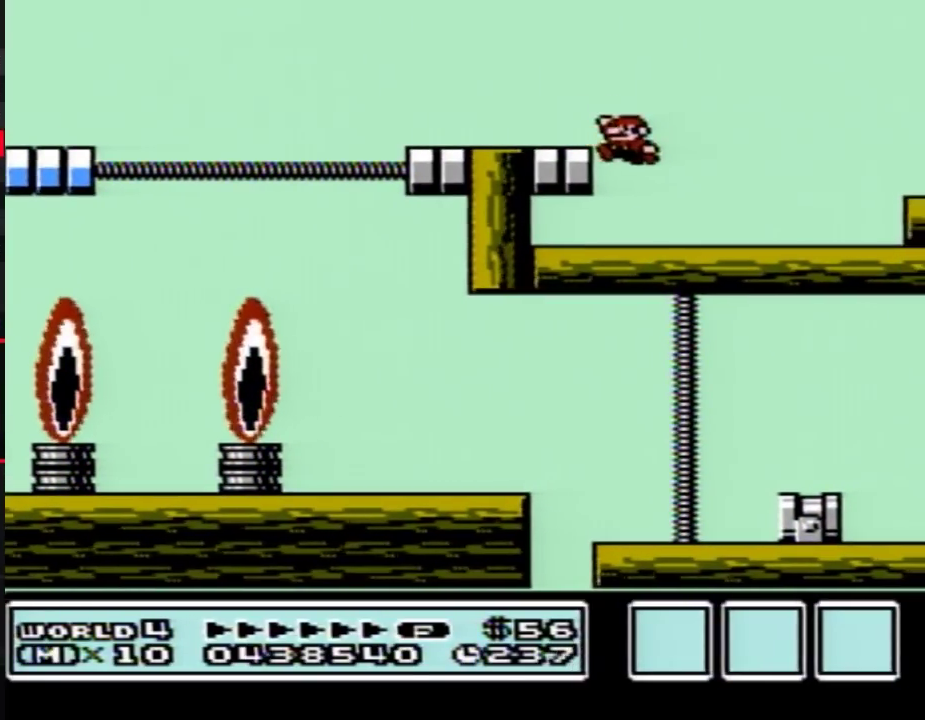
{"buttons": ["B", "DPAD_LEFT"], "events": [[217, "B", "down"]]}
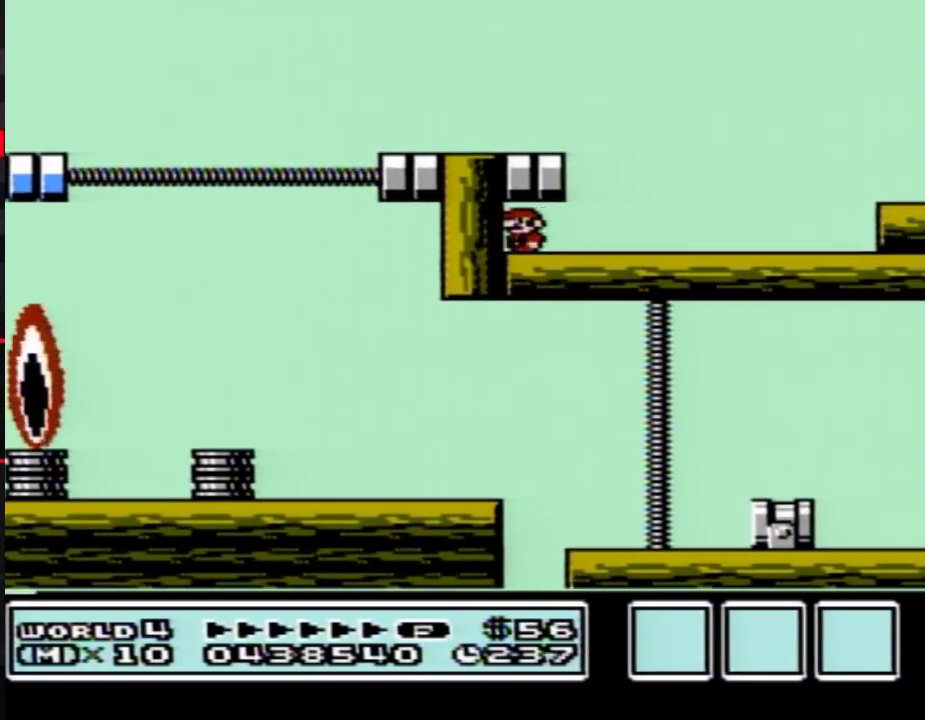
{"buttons": ["B", "DPAD_RIGHT"], "events": [[100, "DPAD_LEFT", "up"], [133, "A", "down"], [217, "DPAD_RIGHT", "down"], [283, "A", "up"], [283, "B", "up"], [433, "B", "down"]]}
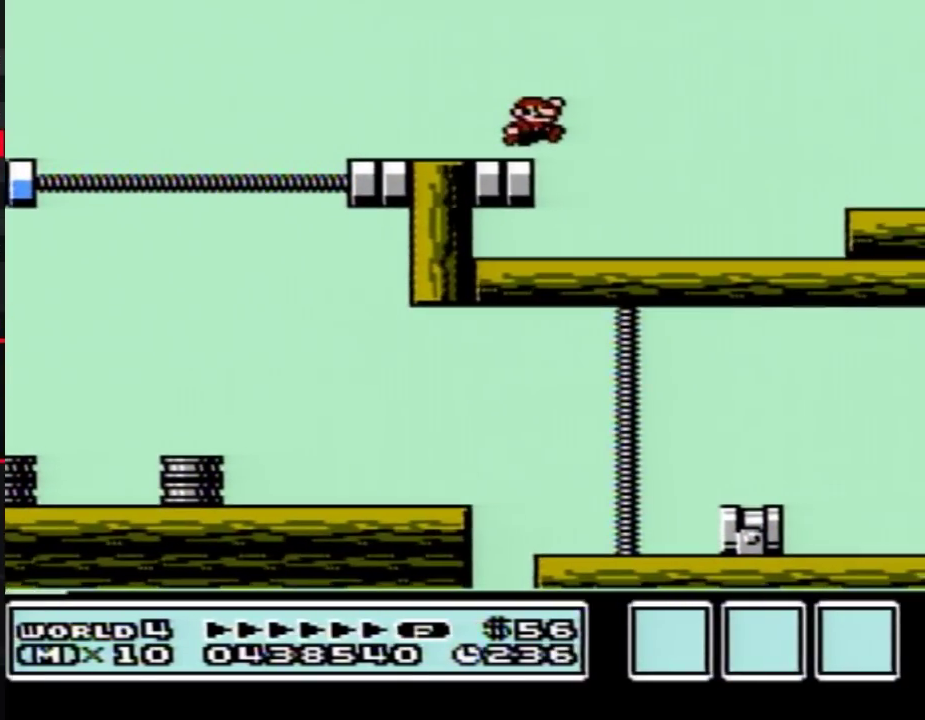
{"buttons": ["B"], "events": [[433, "A", "down"], [467, "DPAD_RIGHT", "up"], [500, "A", "up"]]}
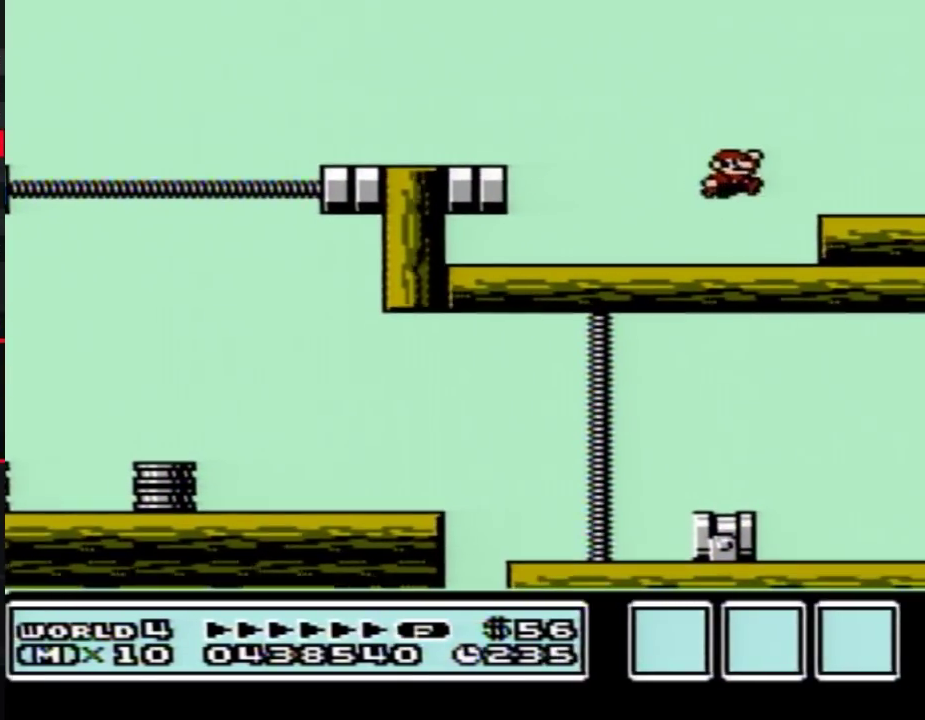
{"buttons": ["A"], "events": [[100, "DPAD_LEFT", "down"], [283, "B", "up"], [317, "DPAD_LEFT", "up"], [467, "A", "down"]]}
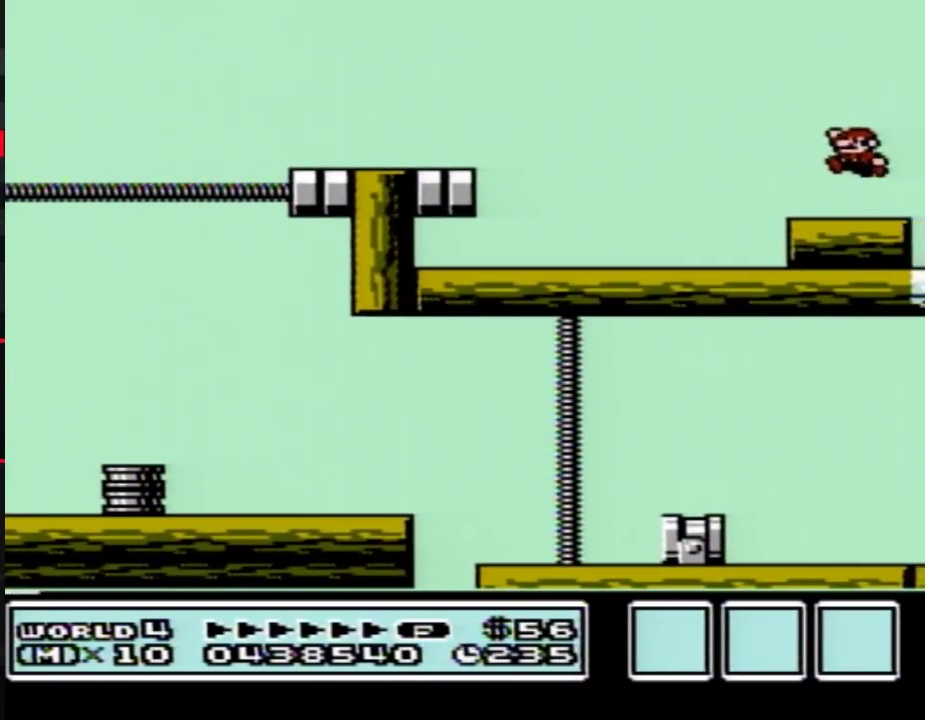
{"buttons": [], "events": [[100, "A", "up"], [117, "DPAD_LEFT", "down"], [283, "DPAD_LEFT", "up"], [400, "DPAD_RIGHT", "down"], [500, "DPAD_RIGHT", "up"]]}